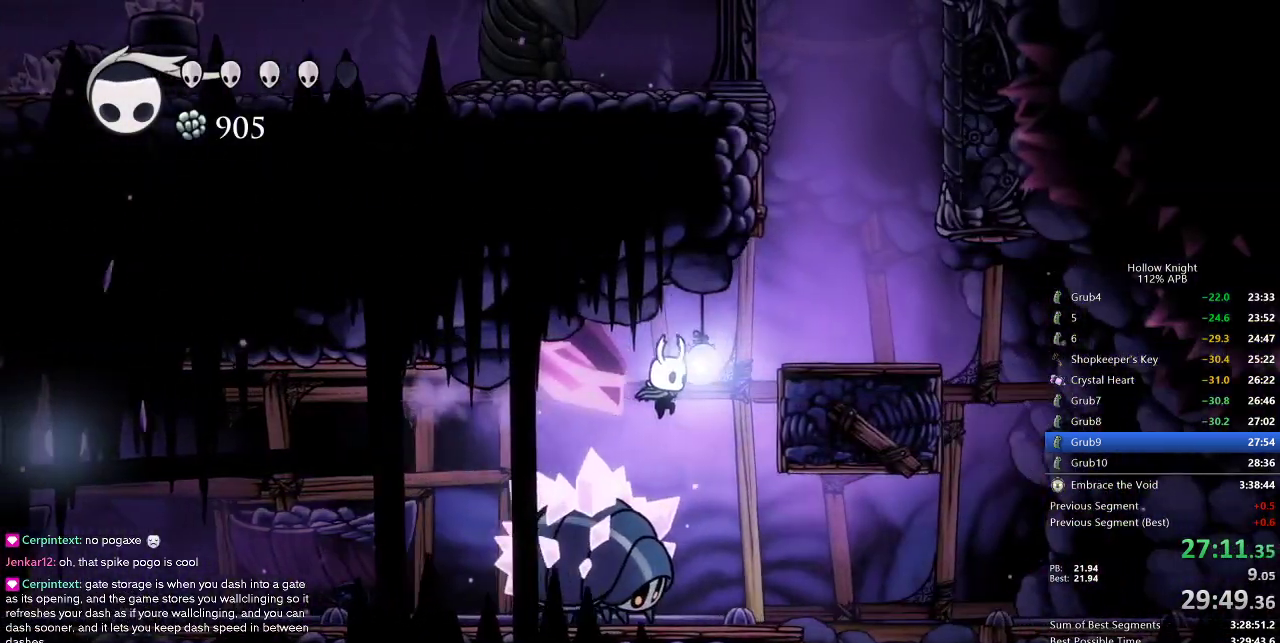
Gameplay with keyboard; each line is a JSON object with the keys held at the frame after it. "events" lists presses ("down") and releases ("up") of "cdash", "dash", "dnail", "down", "heal", "inv", "jump", "left", "nail", "right", "spell" and "up" between this image and that frame as [ms after this image, input, new state], when the widget could be followed in between. No other keys are recorded. Mouse input is not recorded. Key names are as the overlay labels them; some are game actions (e.g. jump) rather than physical keys.
{"keys": ["right"], "events": []}
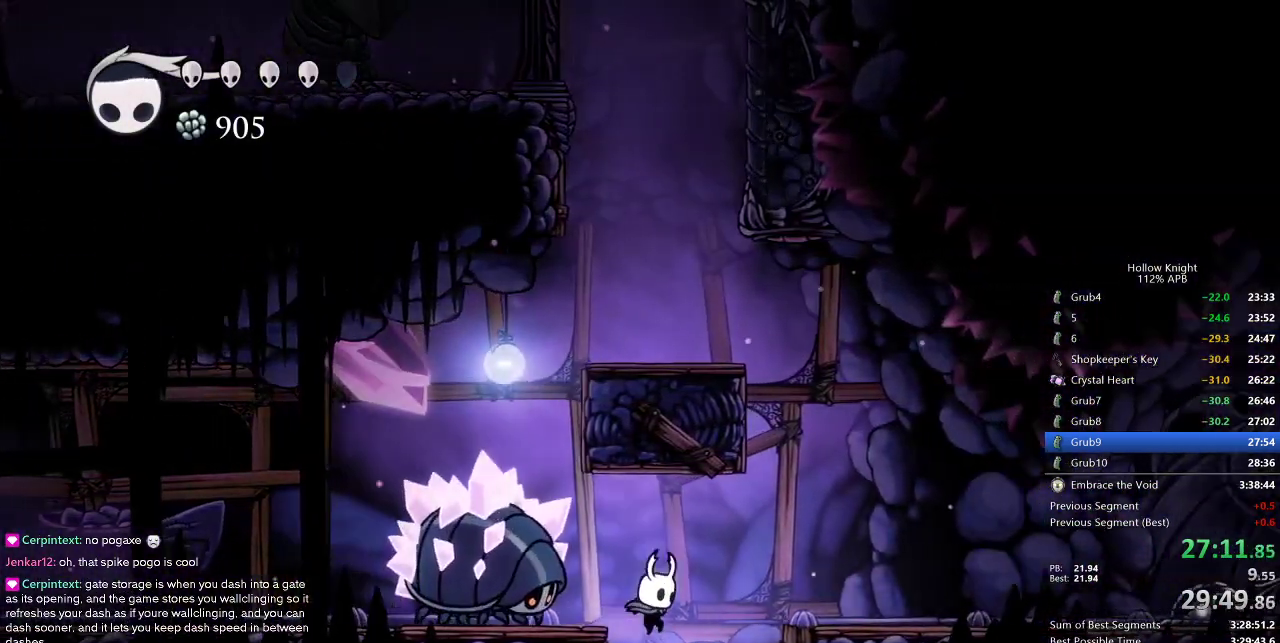
{"keys": [], "events": [[100, "right", "up"]]}
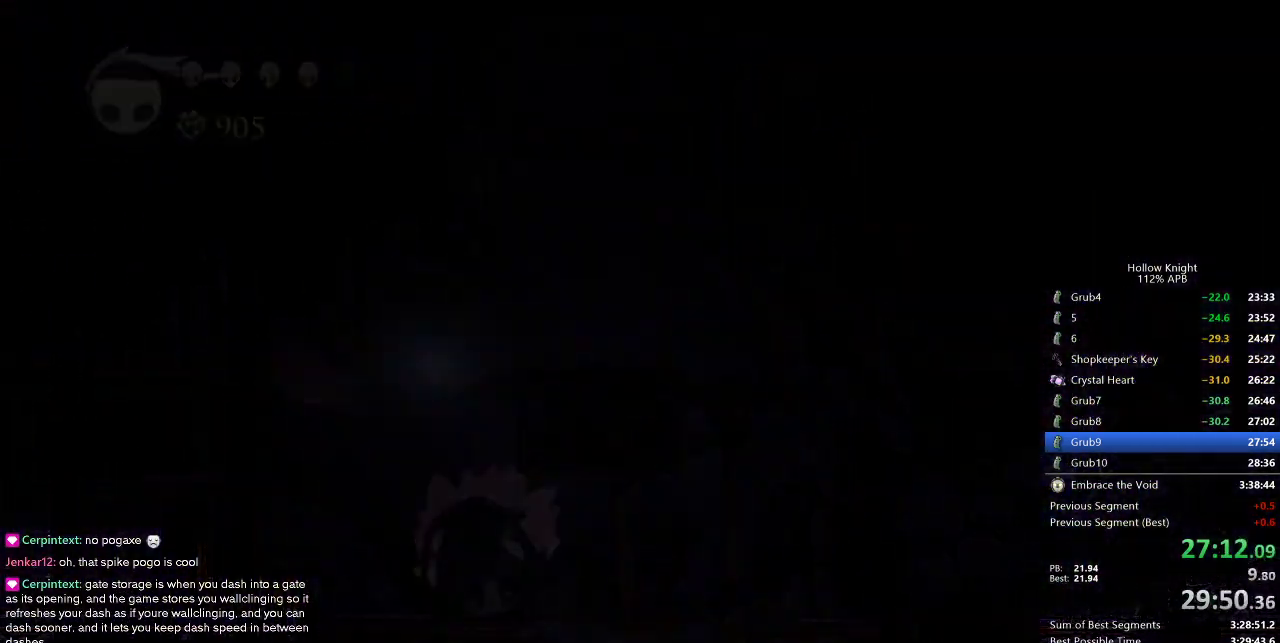
{"keys": [], "events": []}
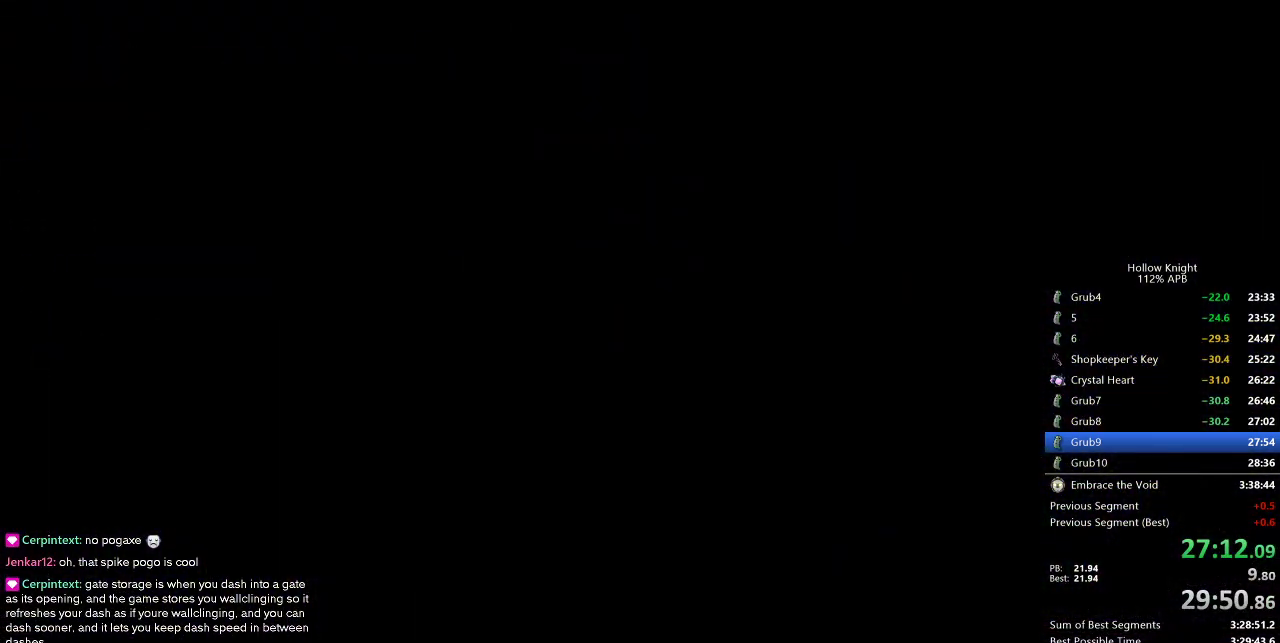
{"keys": [], "events": []}
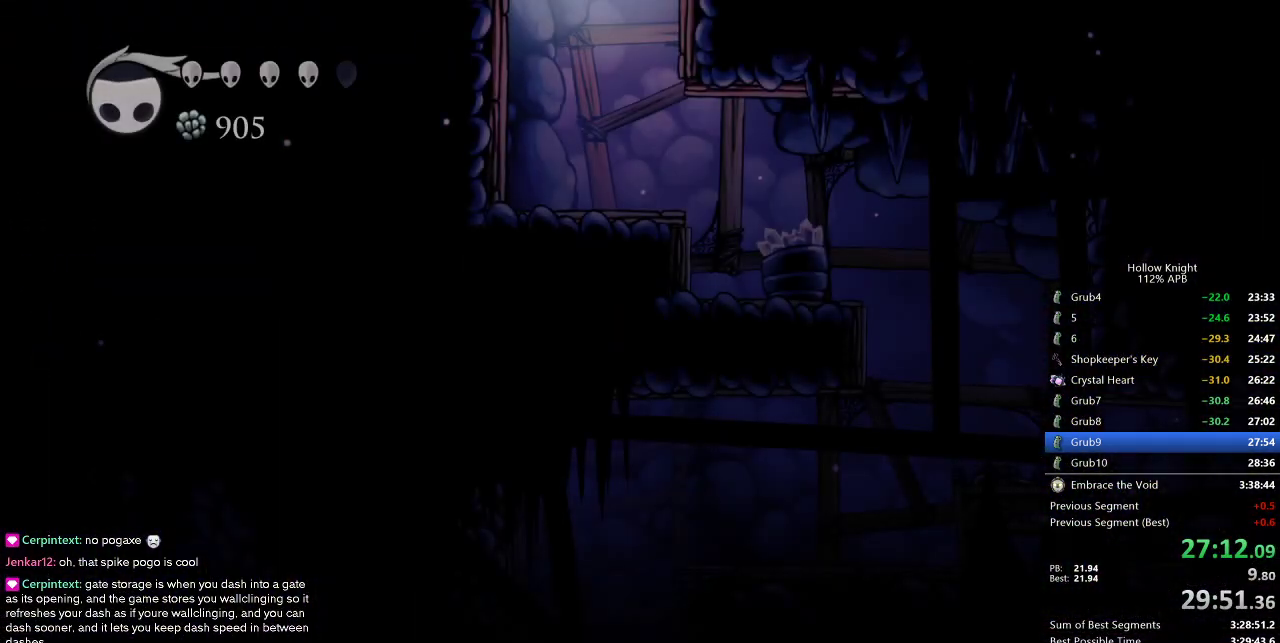
{"keys": ["dash", "right"], "events": [[367, "right", "down"], [417, "dash", "down"]]}
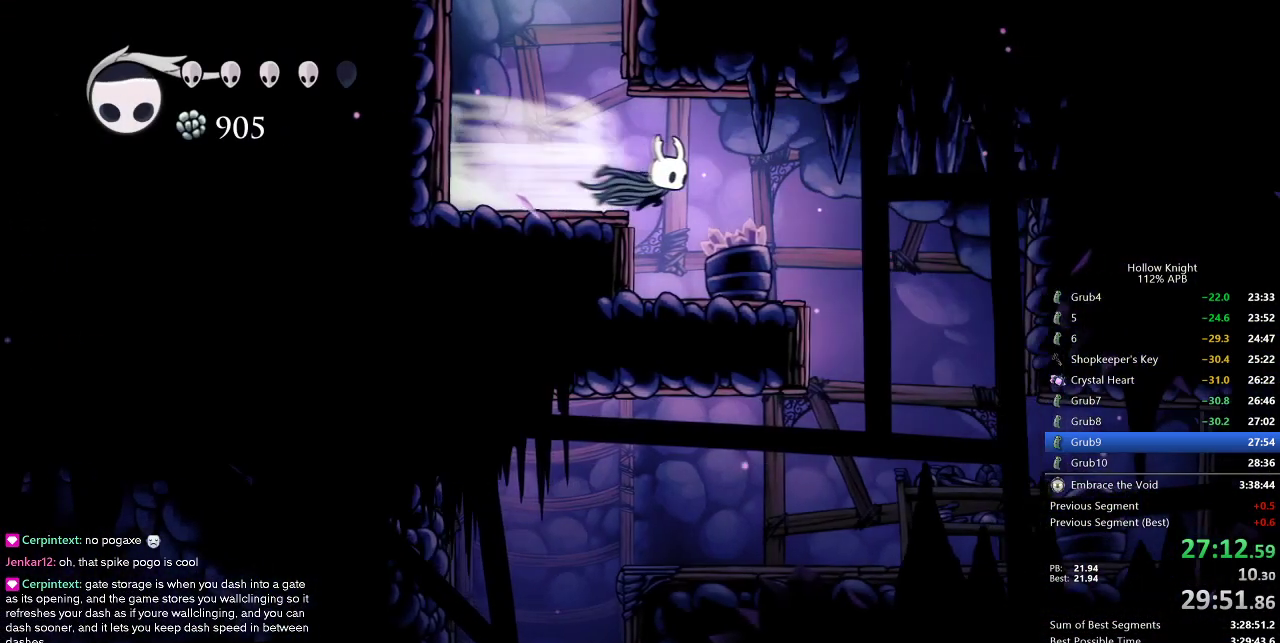
{"keys": [], "events": [[17, "dash", "up"], [383, "right", "up"]]}
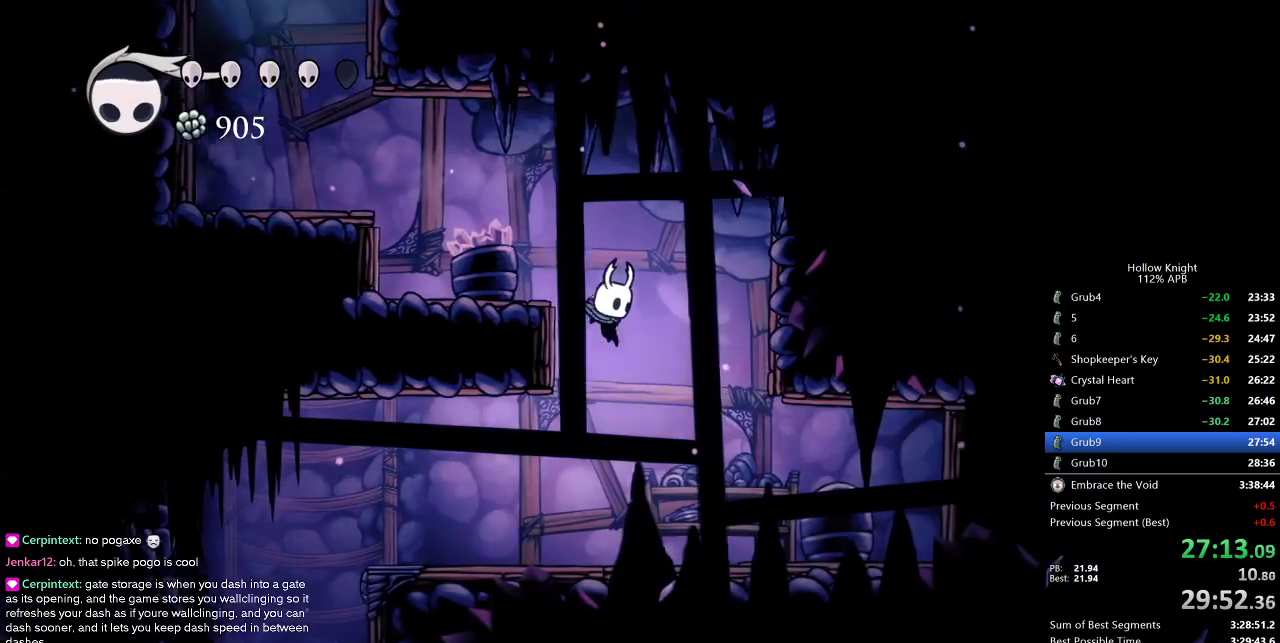
{"keys": ["left"], "events": [[217, "left", "down"], [317, "dash", "down"], [417, "dash", "up"]]}
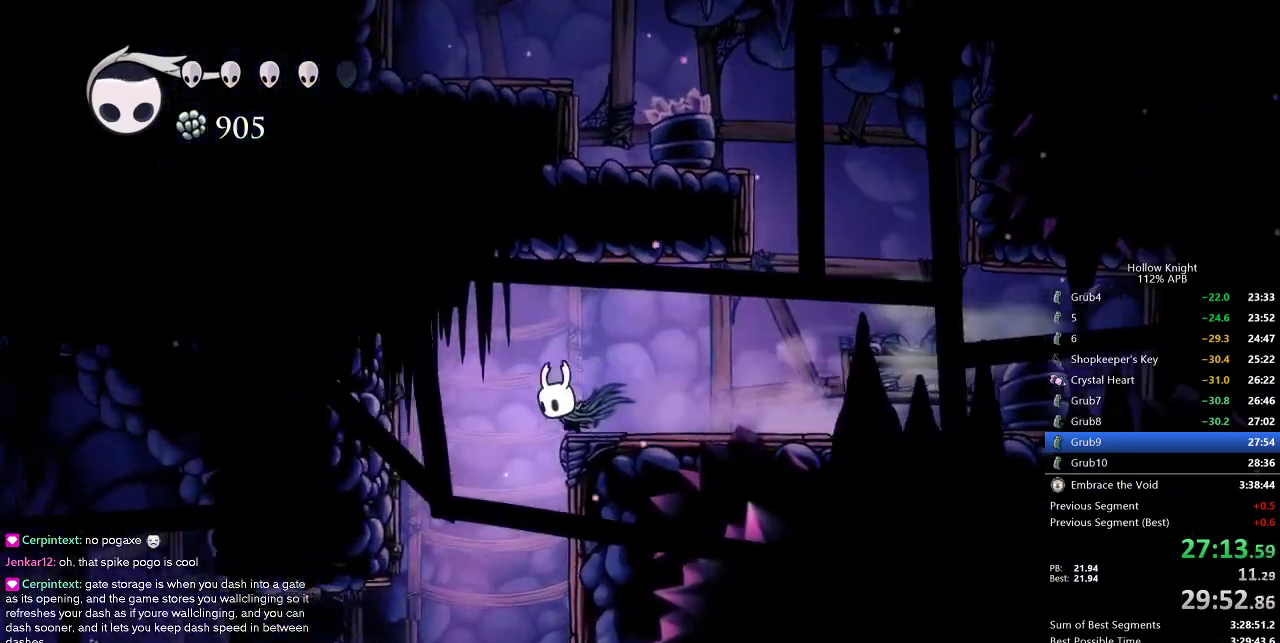
{"keys": [], "events": [[100, "inv", "down"], [100, "left", "up"], [183, "inv", "up"]]}
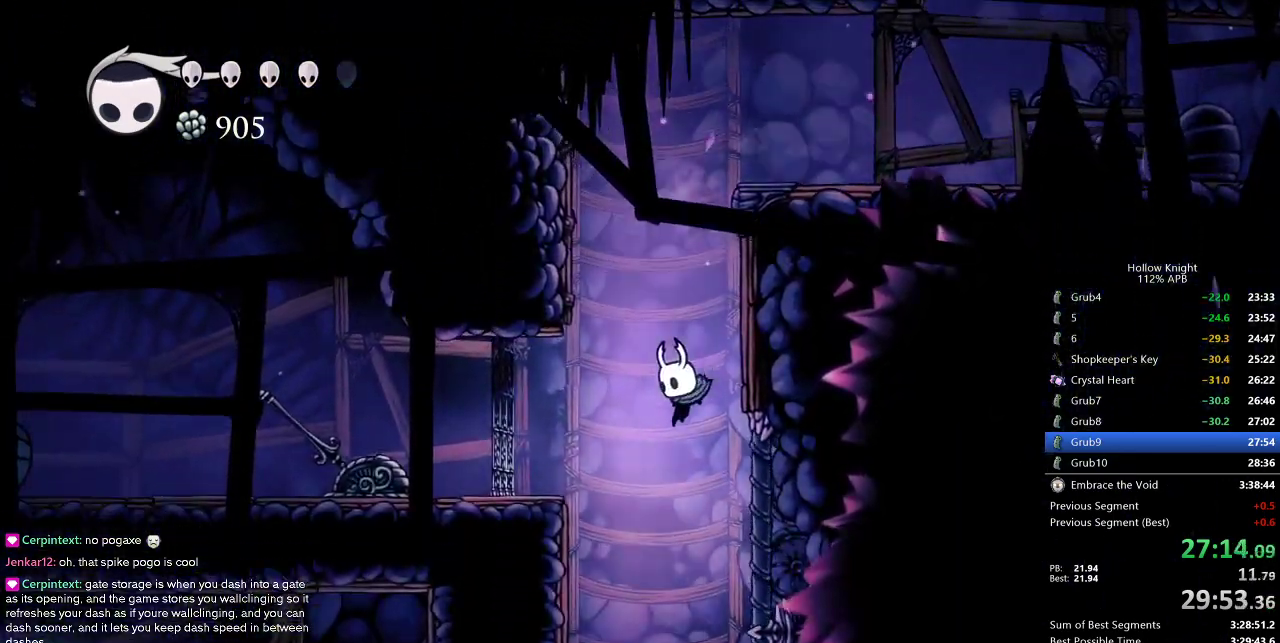
{"keys": [], "events": []}
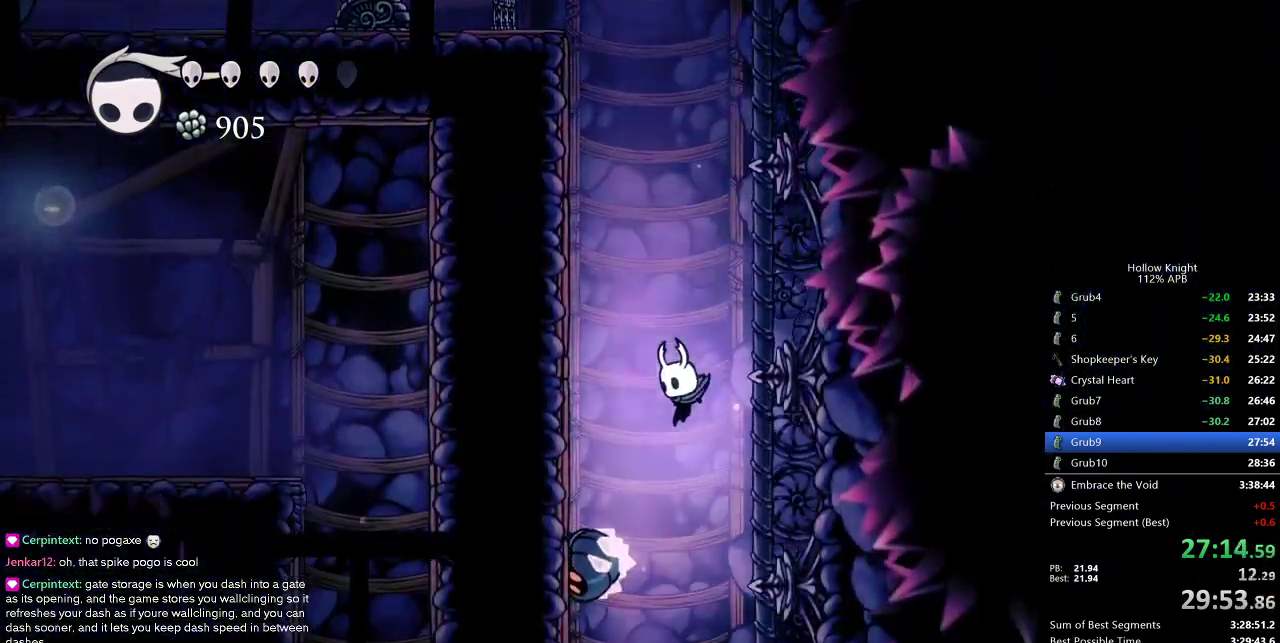
{"keys": [], "events": [[167, "nail", "down"], [267, "nail", "up"]]}
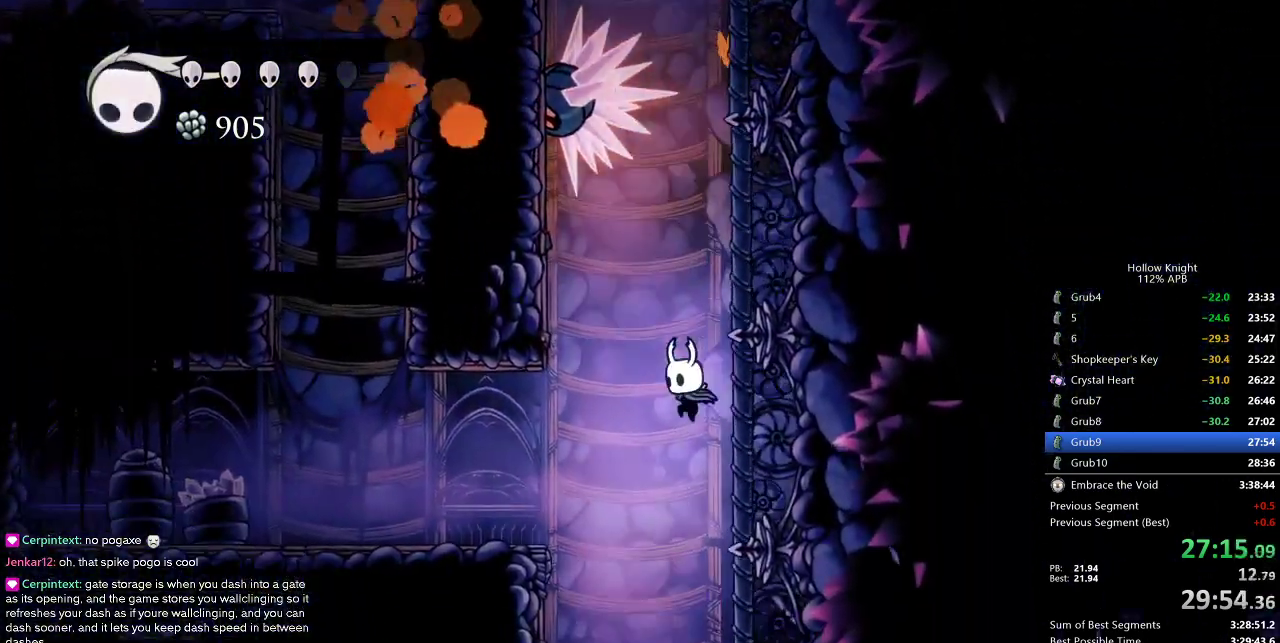
{"keys": ["right"], "events": [[233, "right", "down"]]}
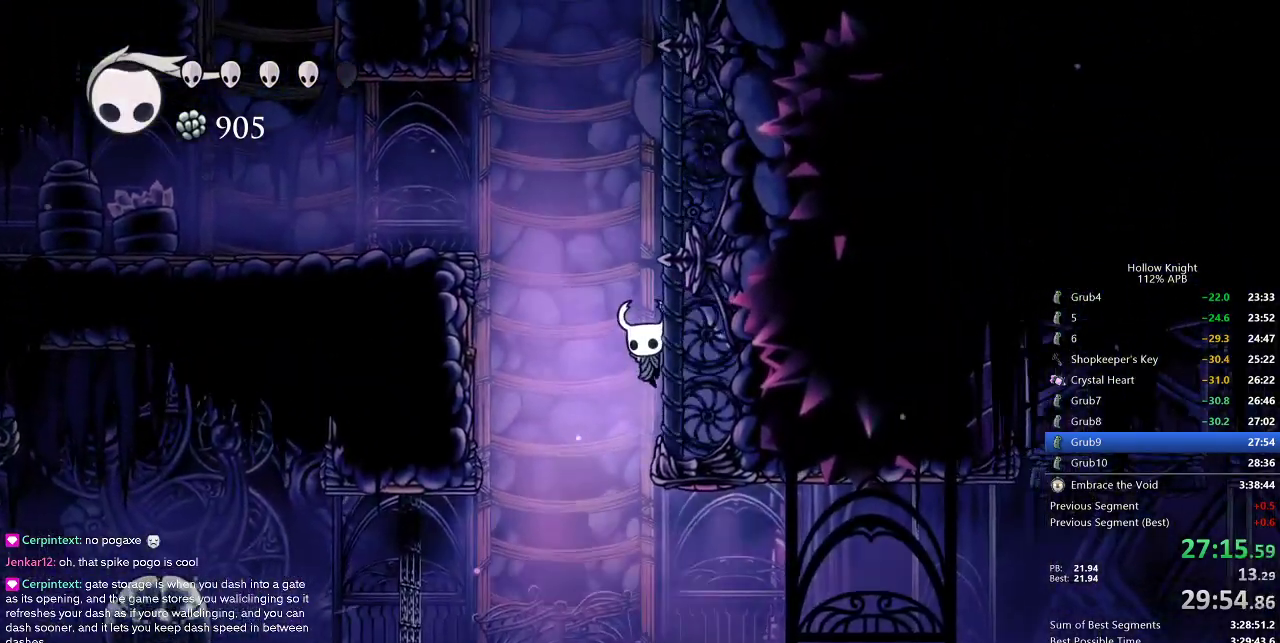
{"keys": ["right"], "events": [[200, "right", "up"], [250, "dash", "down"], [250, "left", "down"], [350, "dash", "up"], [383, "left", "up"], [483, "right", "down"]]}
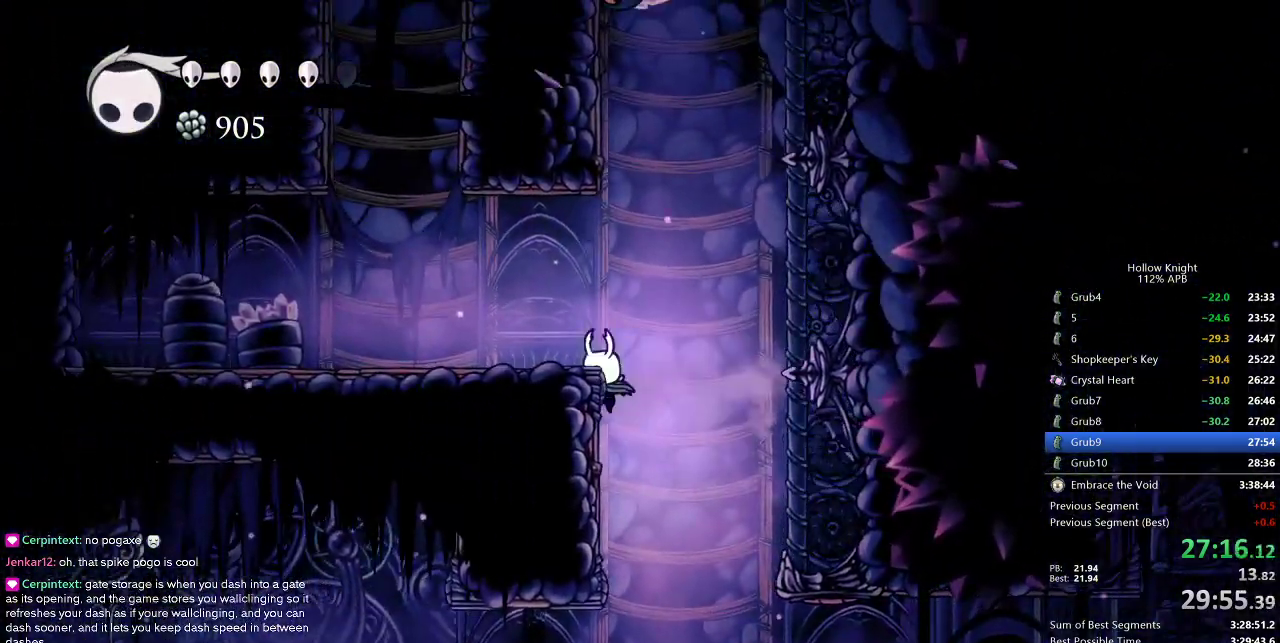
{"keys": ["right"], "events": []}
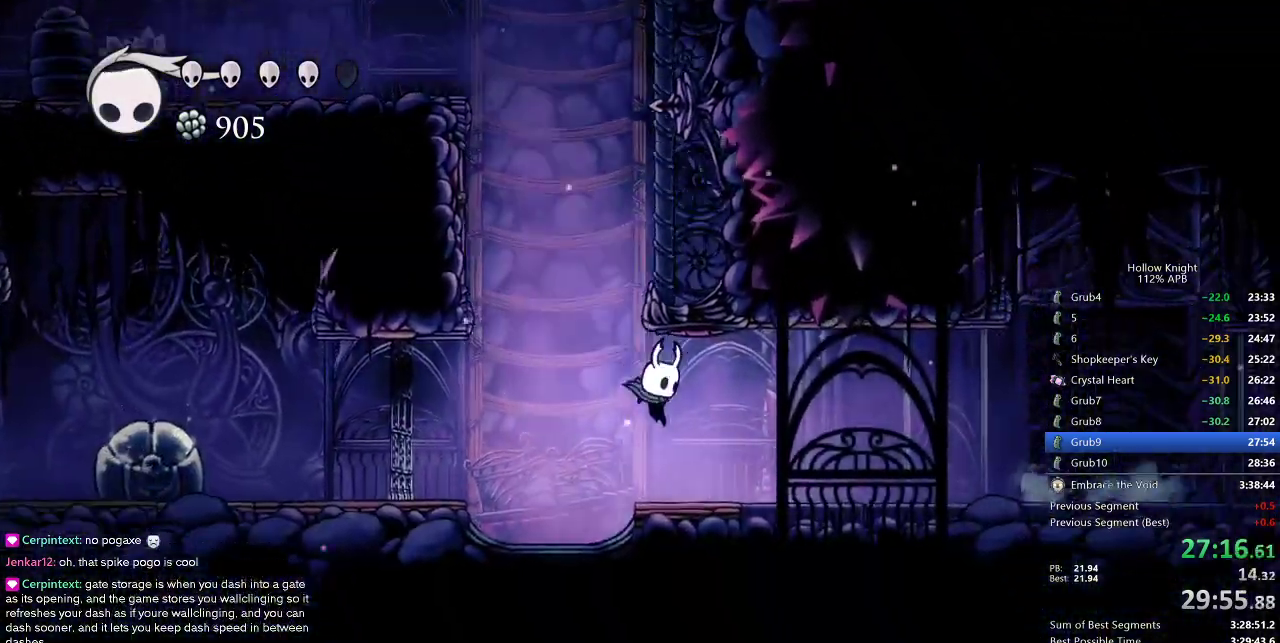
{"keys": ["right"], "events": []}
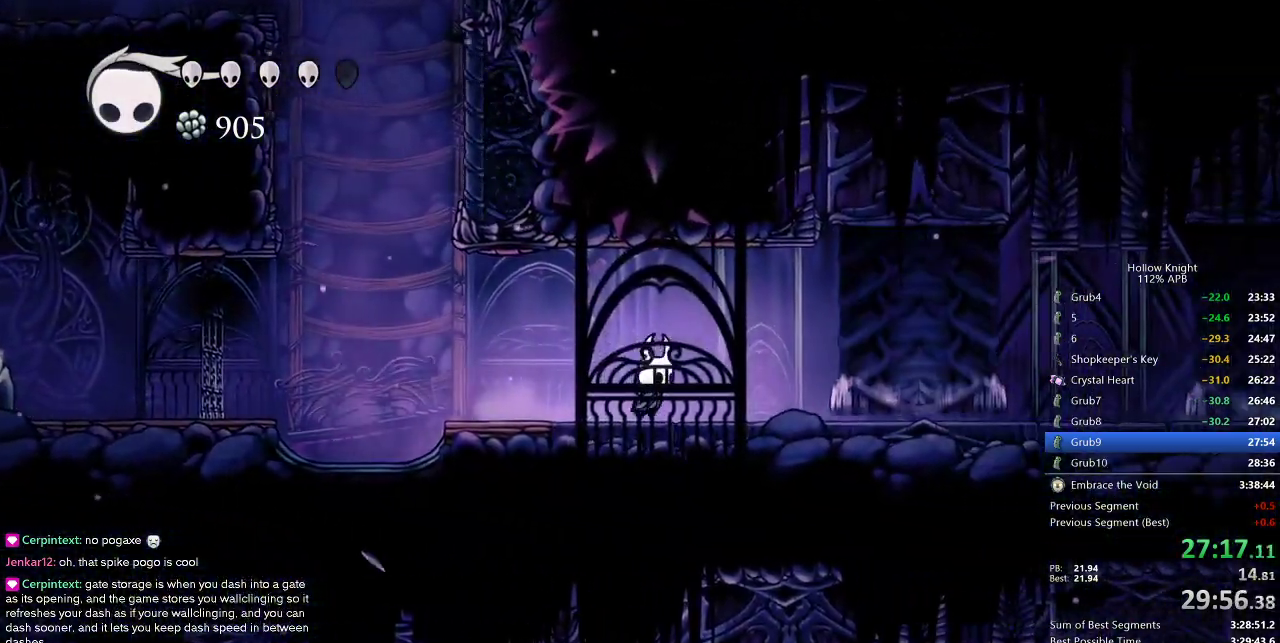
{"keys": [], "events": [[433, "right", "up"]]}
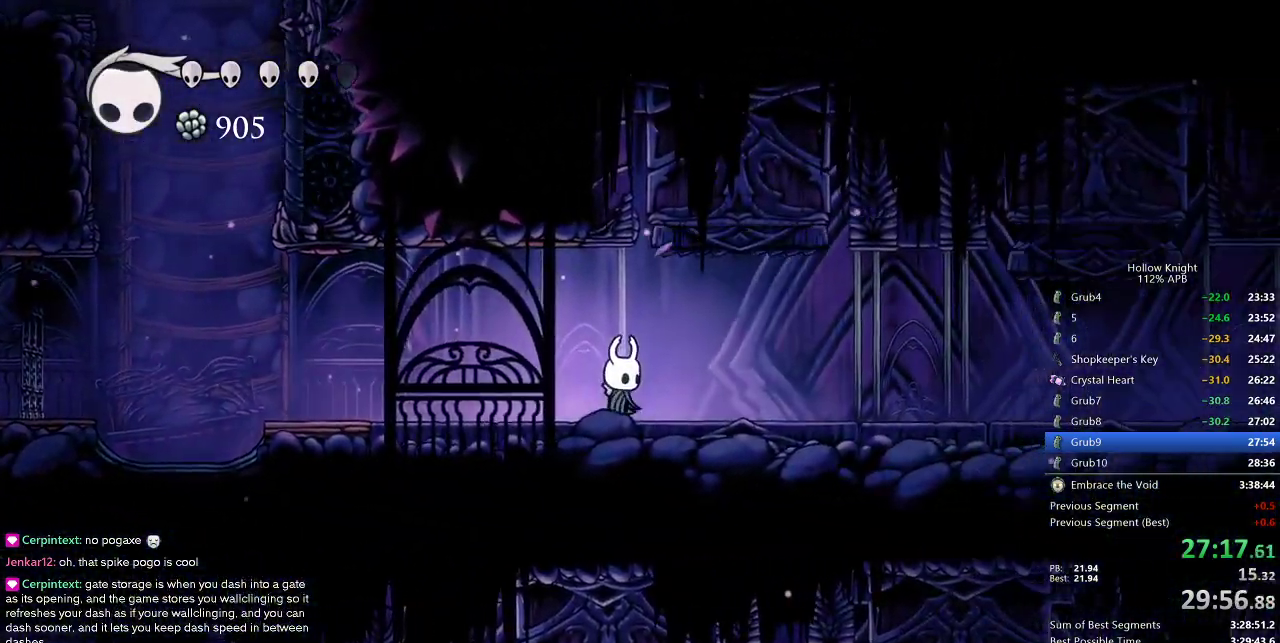
{"keys": ["right"], "events": [[417, "dash", "down"], [417, "right", "down"], [500, "dash", "up"]]}
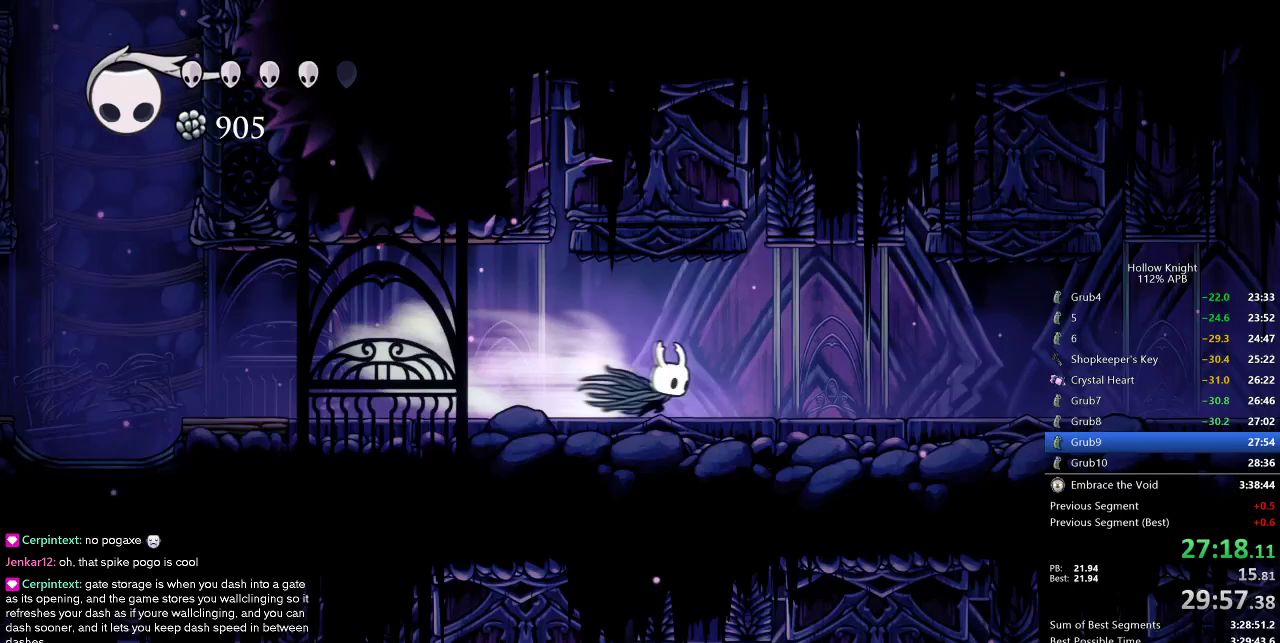
{"keys": [], "events": [[417, "right", "up"]]}
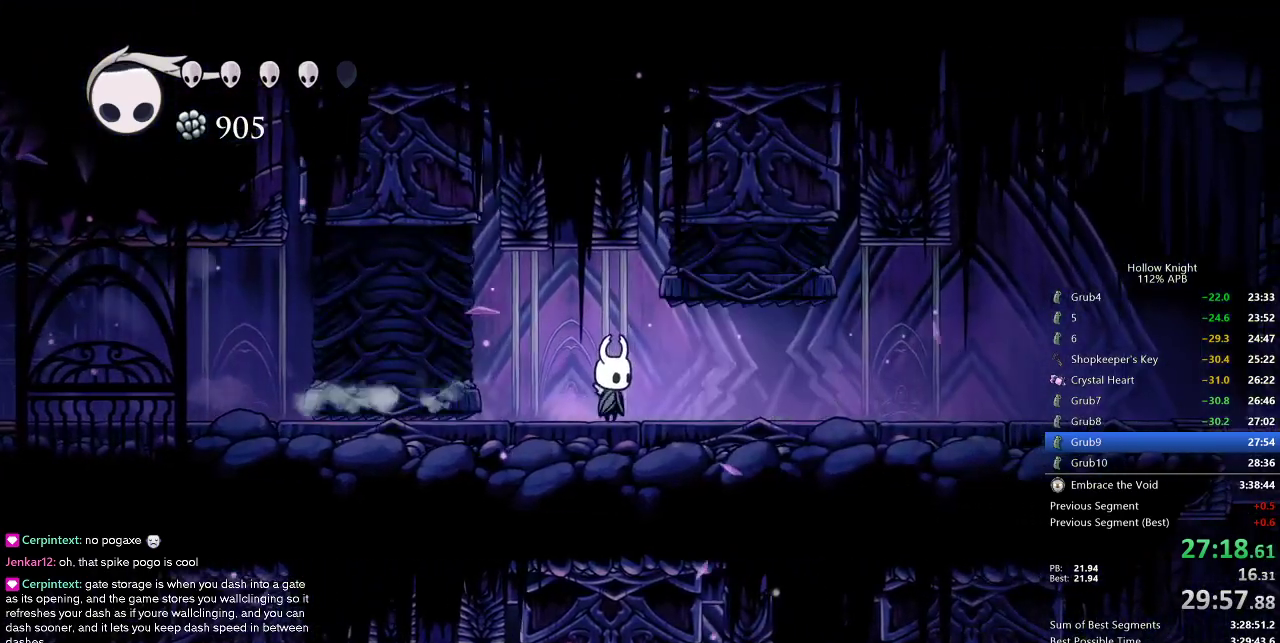
{"keys": [], "events": []}
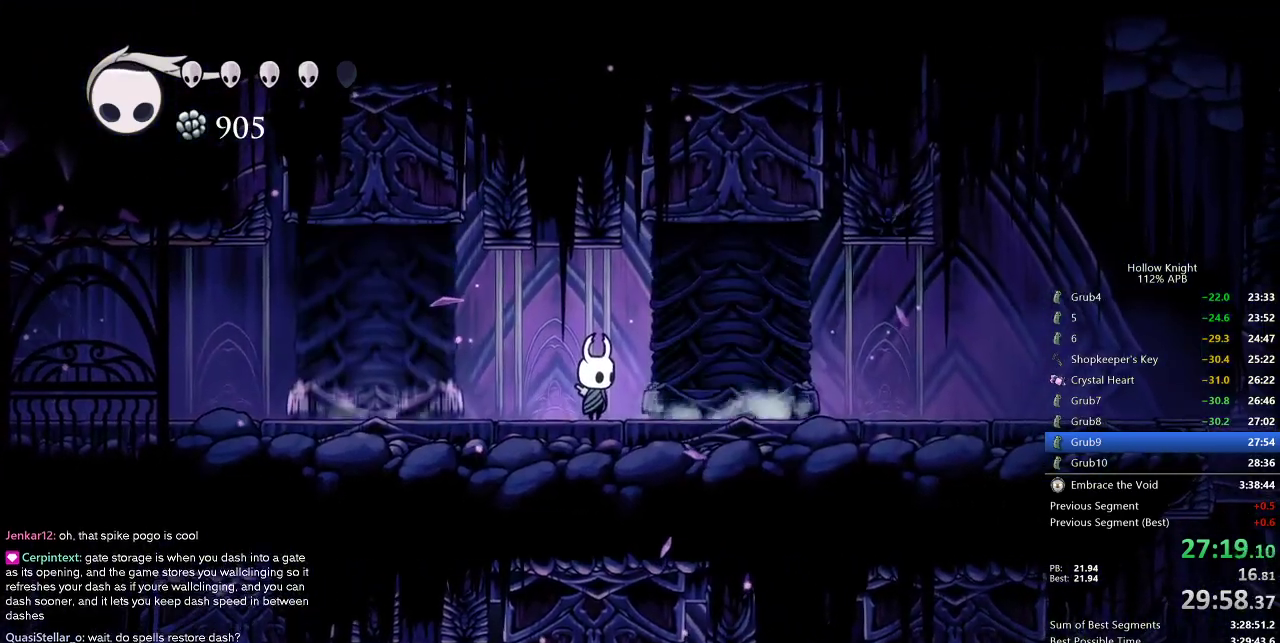
{"keys": ["right"], "events": [[83, "right", "down"], [117, "dash", "down"], [267, "dash", "up"]]}
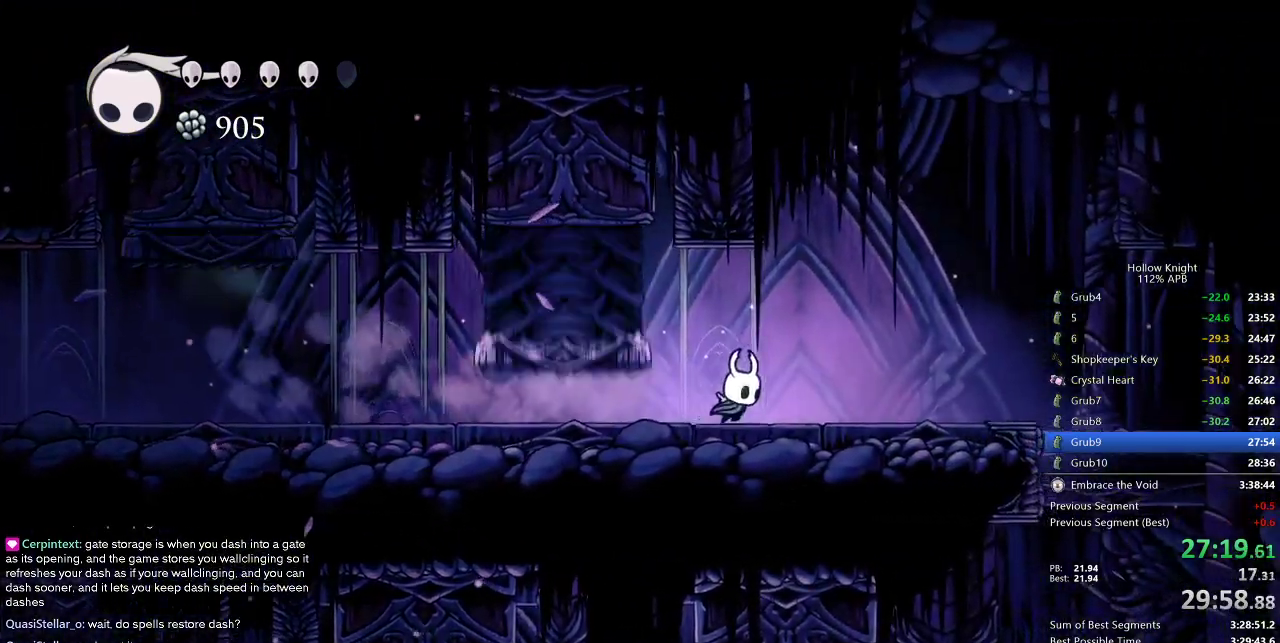
{"keys": ["right"], "events": [[183, "dash", "down"], [317, "dash", "up"]]}
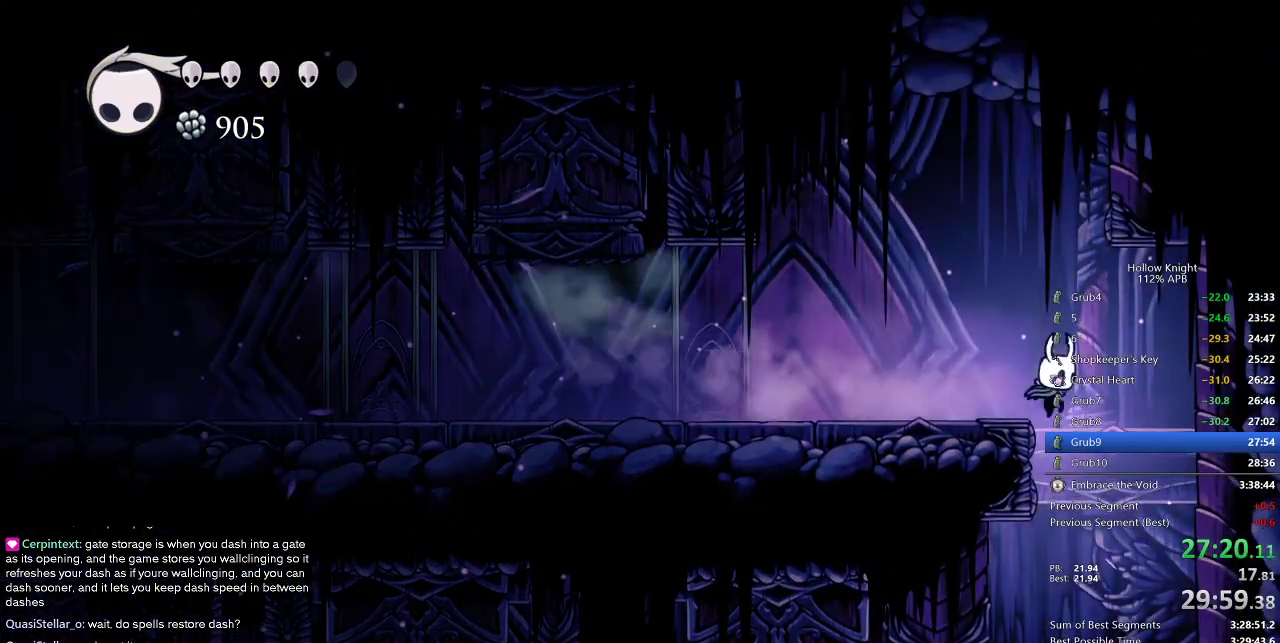
{"keys": ["left"], "events": [[117, "right", "up"], [383, "left", "down"]]}
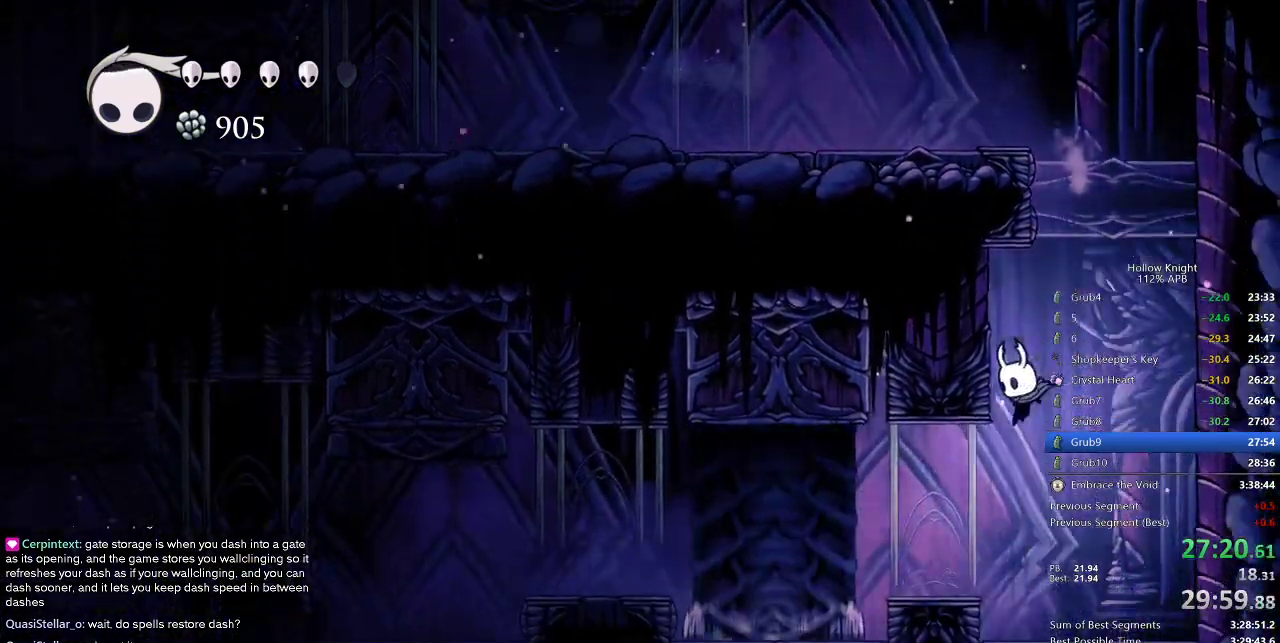
{"keys": [], "events": [[350, "left", "up"]]}
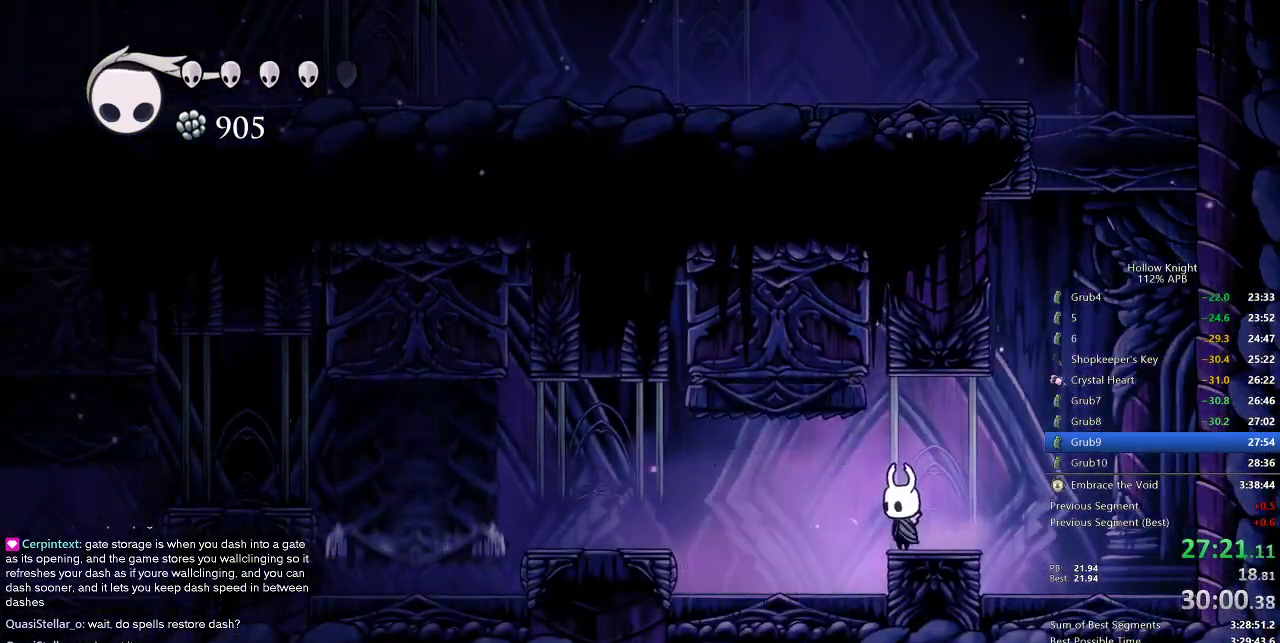
{"keys": [], "events": []}
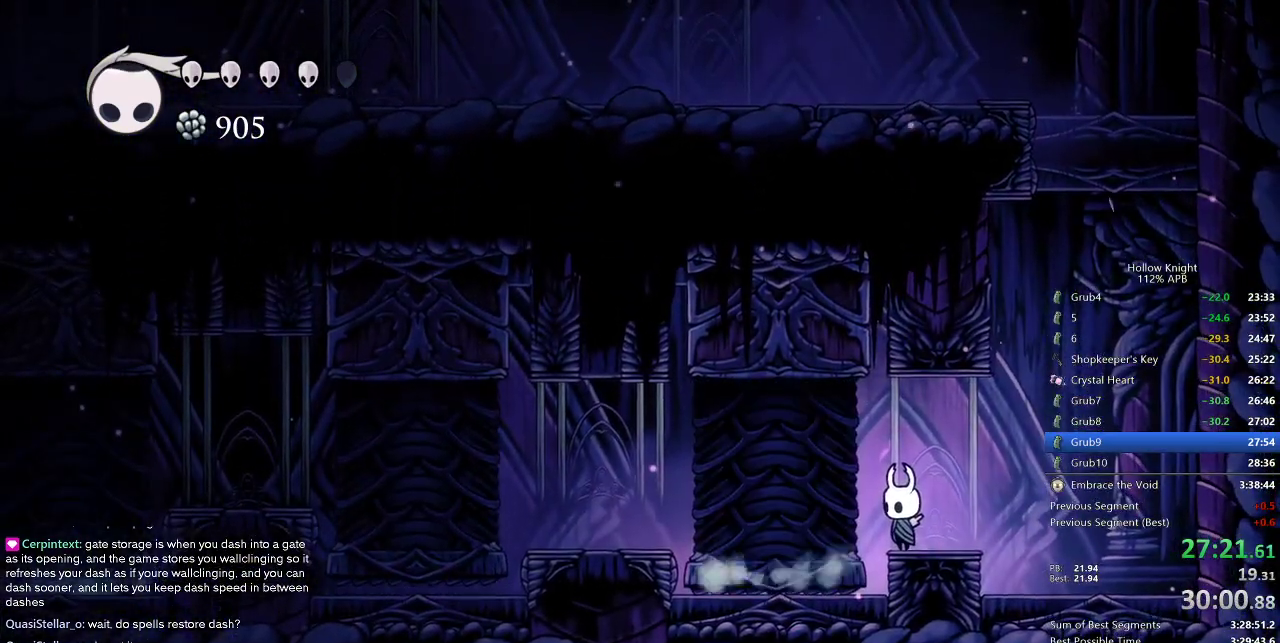
{"keys": ["left"], "events": [[250, "left", "down"], [300, "dash", "down"], [483, "dash", "up"]]}
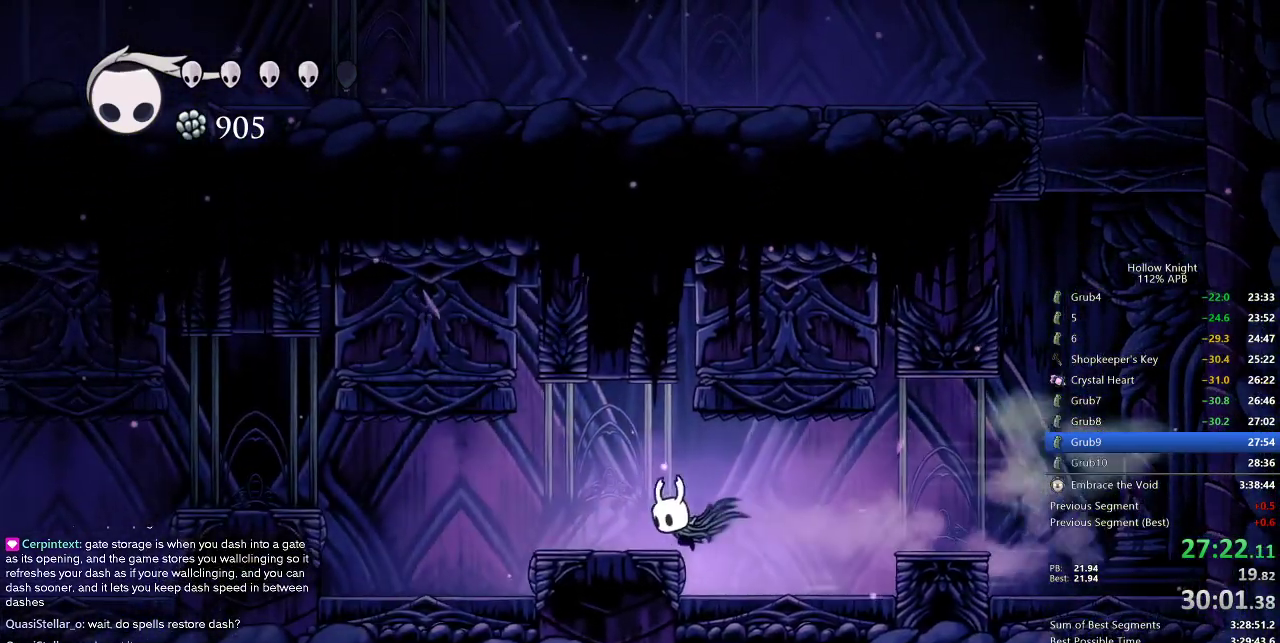
{"keys": [], "events": [[217, "left", "up"], [367, "left", "down"], [450, "left", "up"]]}
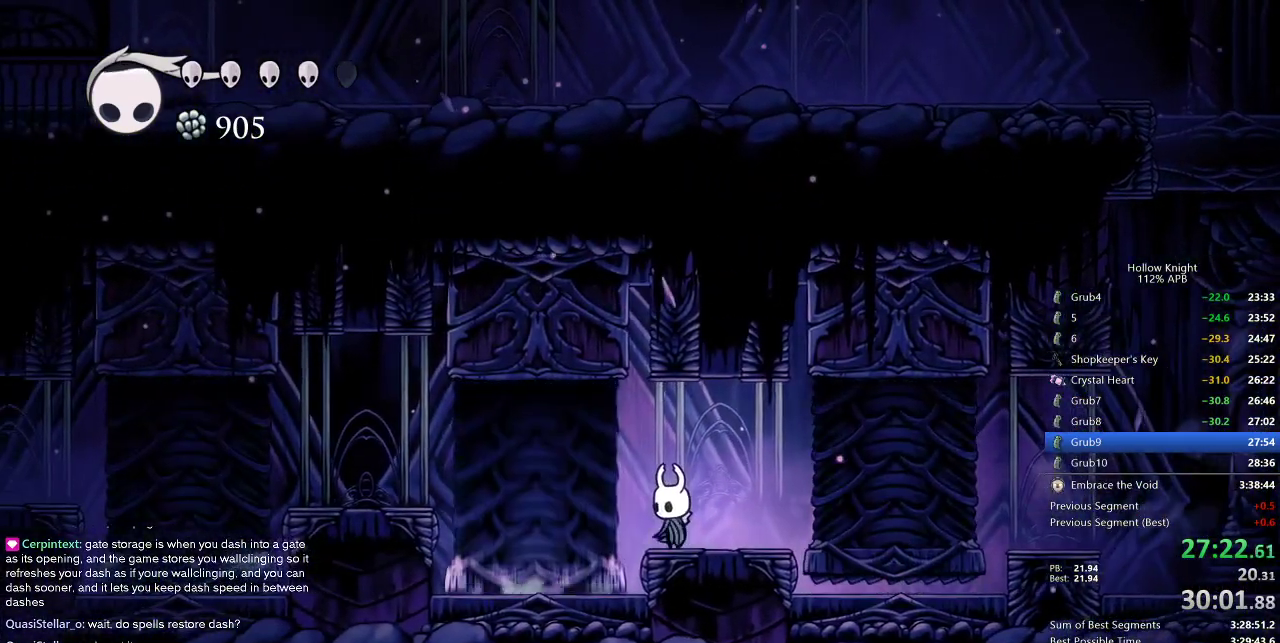
{"keys": ["left"], "events": [[183, "left", "down"]]}
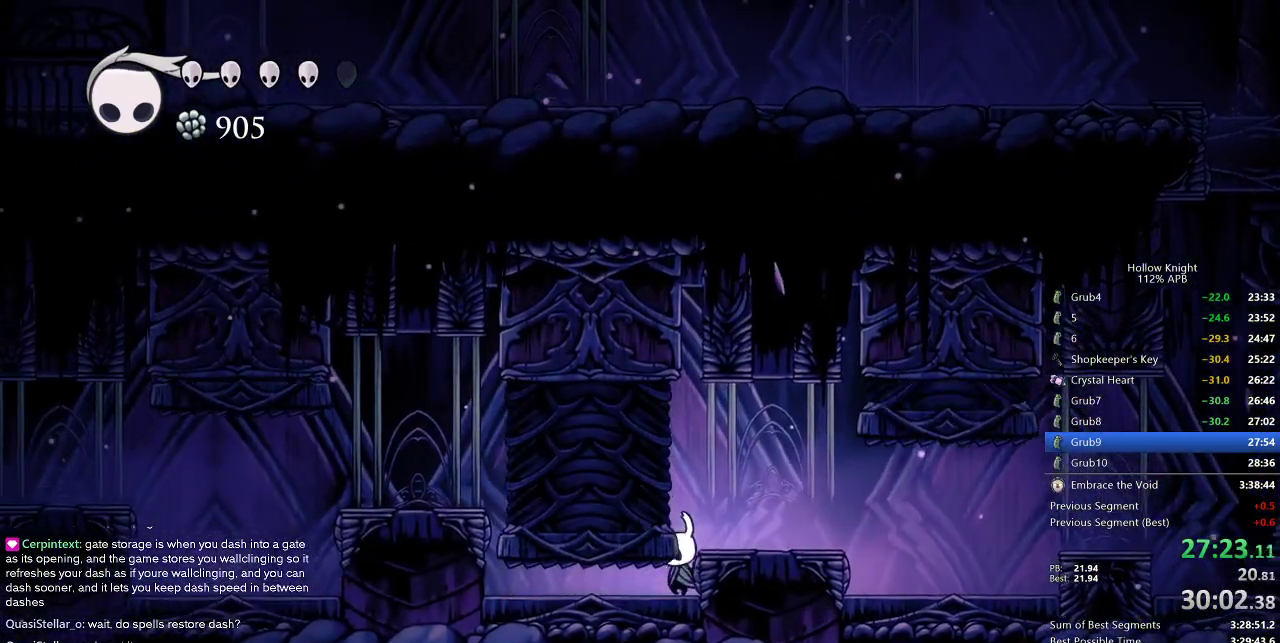
{"keys": ["jump", "left"], "events": [[433, "jump", "down"]]}
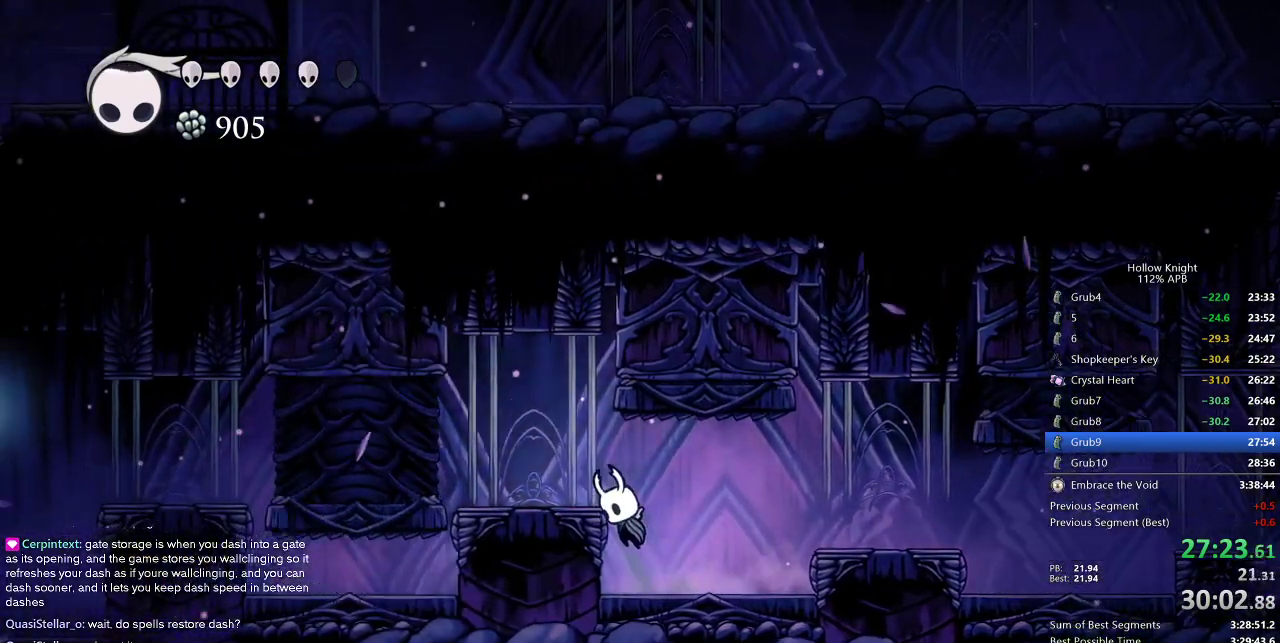
{"keys": [], "events": [[167, "jump", "up"], [450, "left", "up"]]}
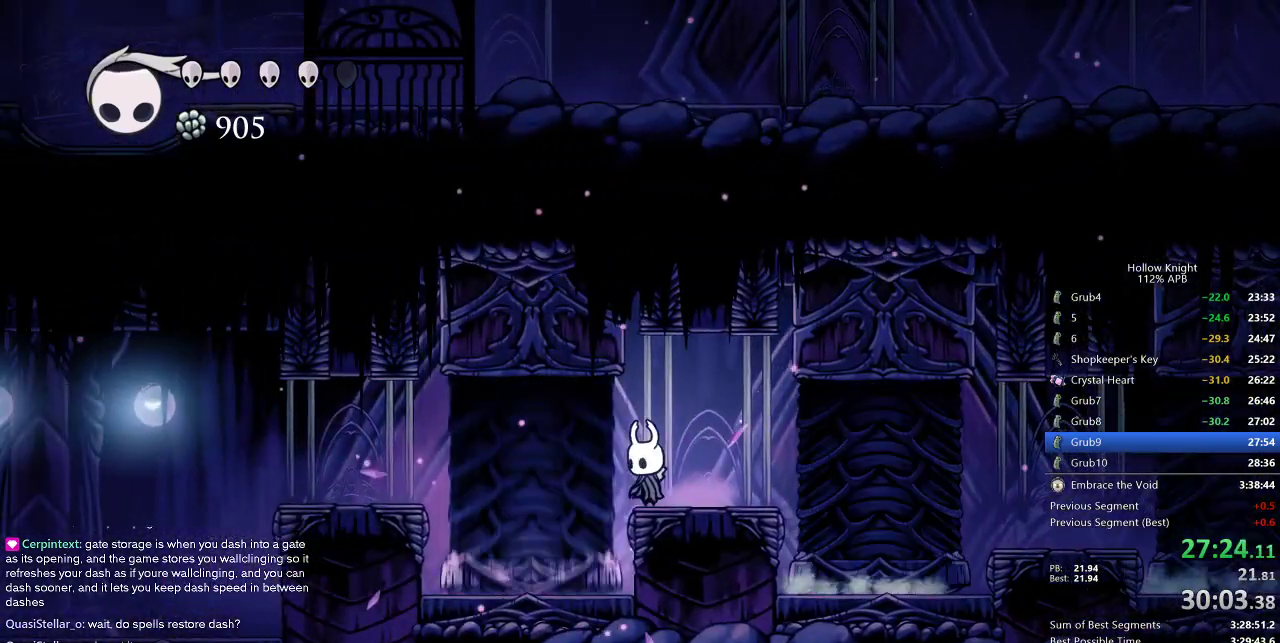
{"keys": ["dash", "left"], "events": [[417, "left", "down"], [467, "dash", "down"]]}
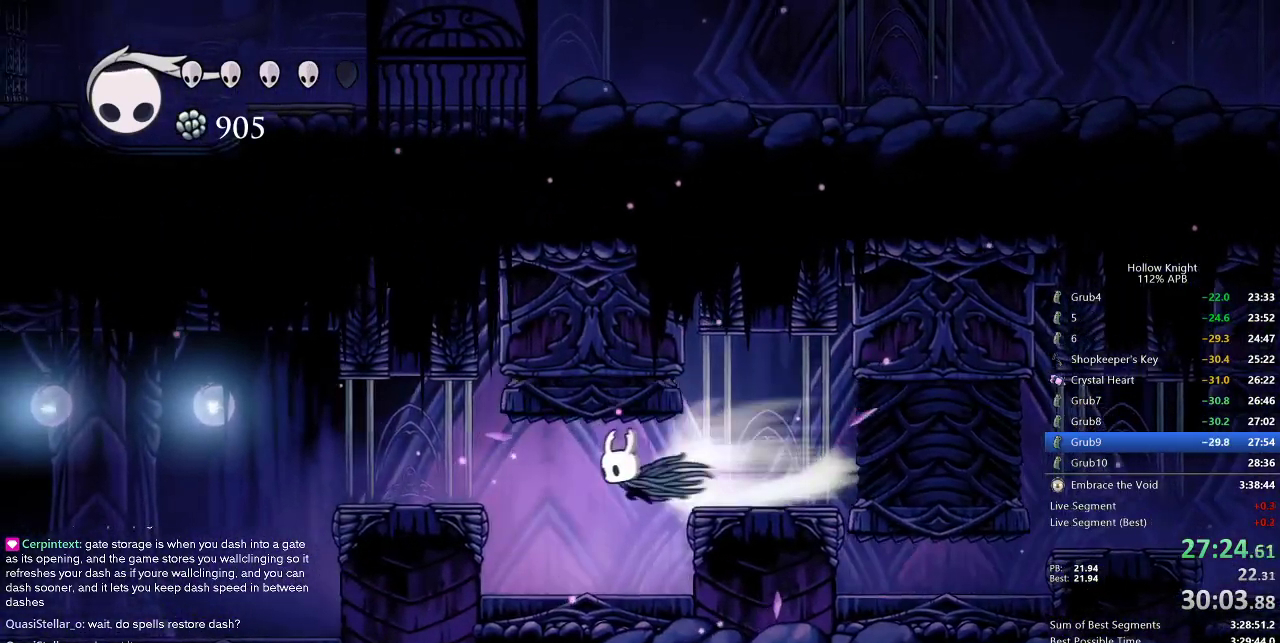
{"keys": ["left"], "events": [[100, "dash", "up"]]}